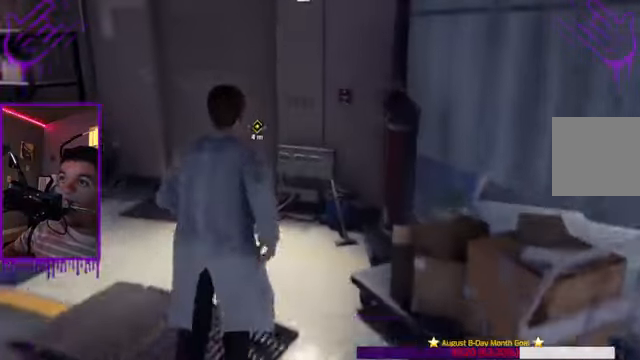
Gameplay with a controller (Xbox layout); each line is a JSON object with the inputs held at the frame after it. "events" lists button and stick changes between this image and that frame as [ms after this image, input, new state], when the widget could be followed in between. Not read: L3 R3.
{"buttons": [], "left_stick": "up", "right_stick": "center", "events": []}
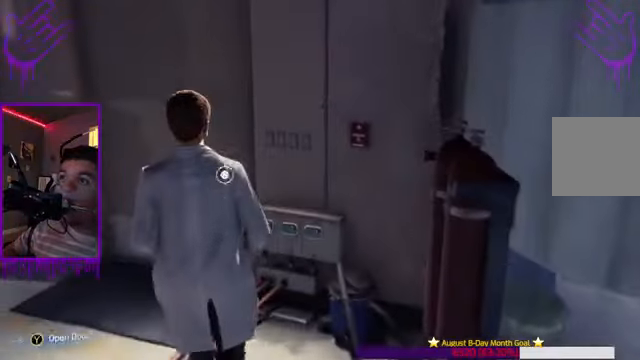
{"buttons": [], "left_stick": "up", "right_stick": "center", "events": []}
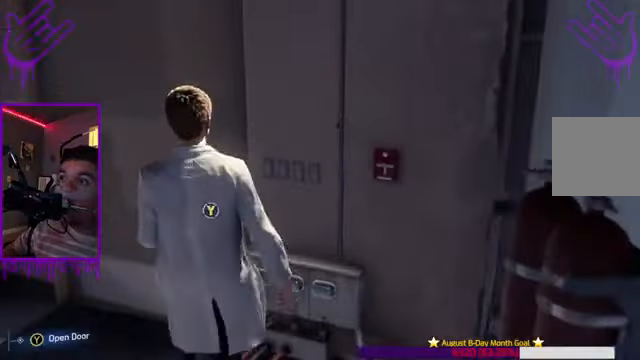
{"buttons": [], "left_stick": "up", "right_stick": "center", "events": []}
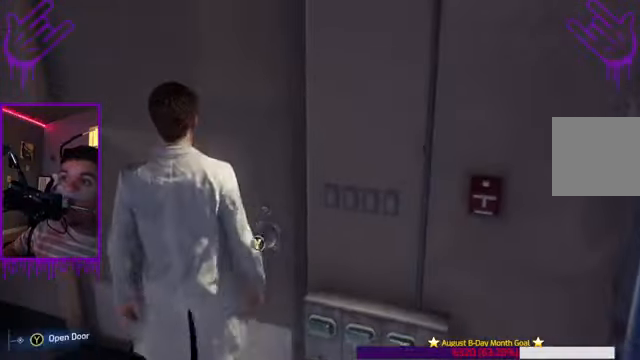
{"buttons": [], "left_stick": "up", "right_stick": "up", "events": [[134, "Y", "down"], [234, "Y", "up"], [400, "right_stick", "up"]]}
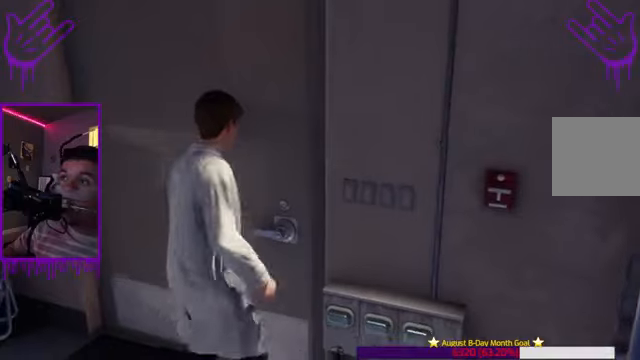
{"buttons": [], "left_stick": "up", "right_stick": "up", "events": []}
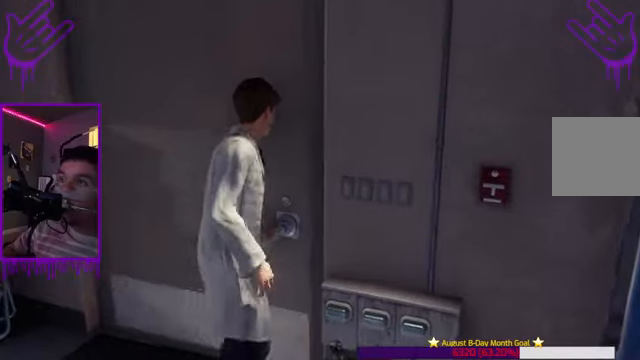
{"buttons": [], "left_stick": "up", "right_stick": "up"}
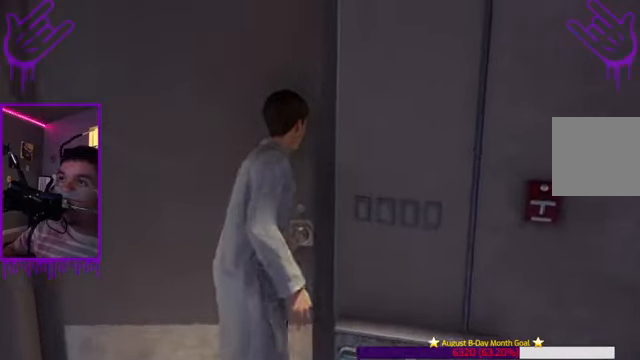
{"buttons": [], "left_stick": "up", "right_stick": "center", "events": [[234, "right_stick", "center"]]}
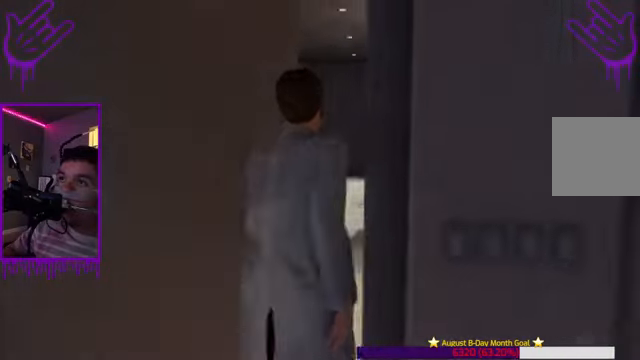
{"buttons": [], "left_stick": "up", "right_stick": "center", "events": []}
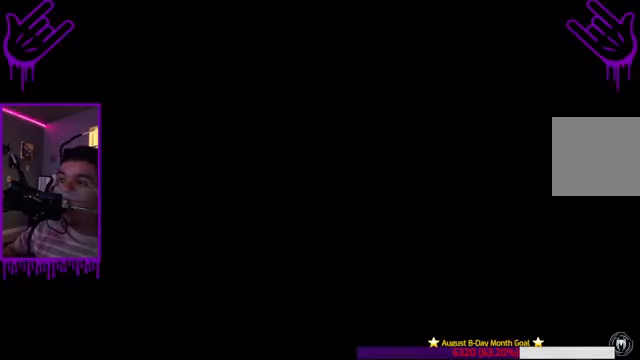
{"buttons": [], "left_stick": "up", "right_stick": "center", "events": []}